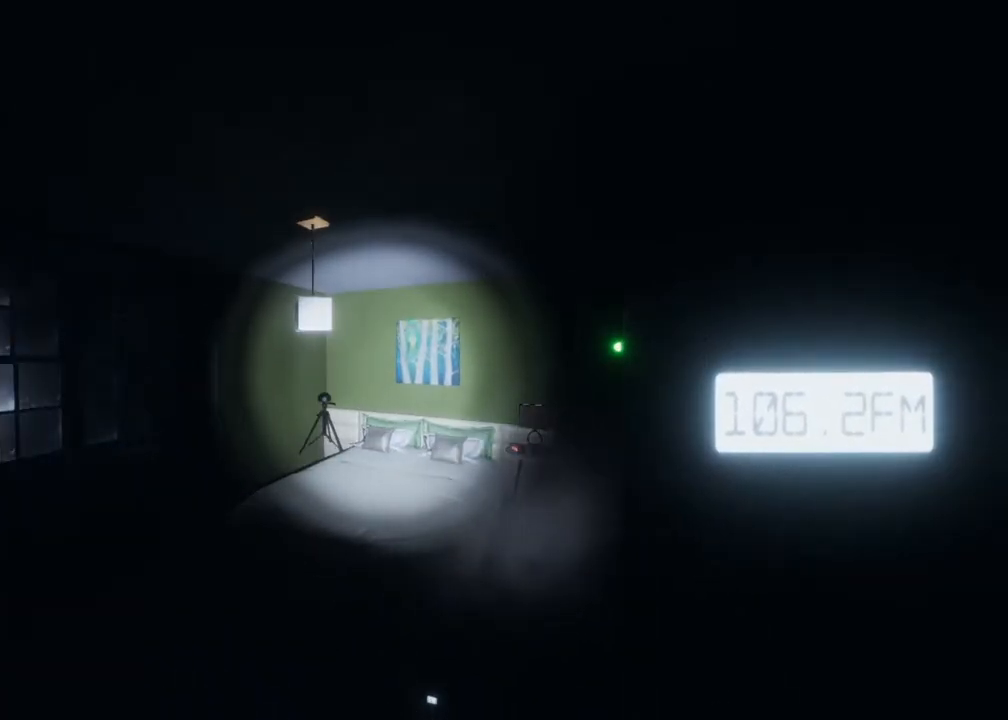
Gameplay with a controller (Xbox layout); each line is a JSON object with the inputs held at the frame after it. "events" lists button and stick changes between this image and that frame as [ms after this image, input, new state], when the widget could be followed in between.
{"buttons": [], "left_stick": "center", "right_stick": "center", "events": [[83, "right_stick", "right"], [250, "right_stick", "center"]]}
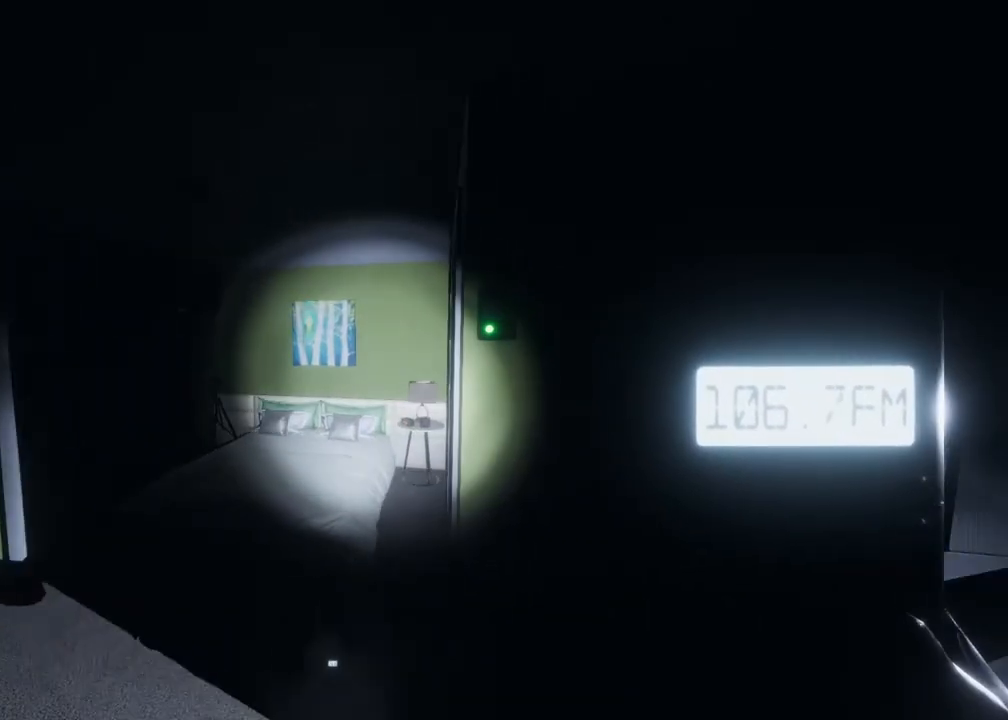
{"buttons": ["L1"], "left_stick": "center", "right_stick": "center", "events": [[333, "L1", "down"]]}
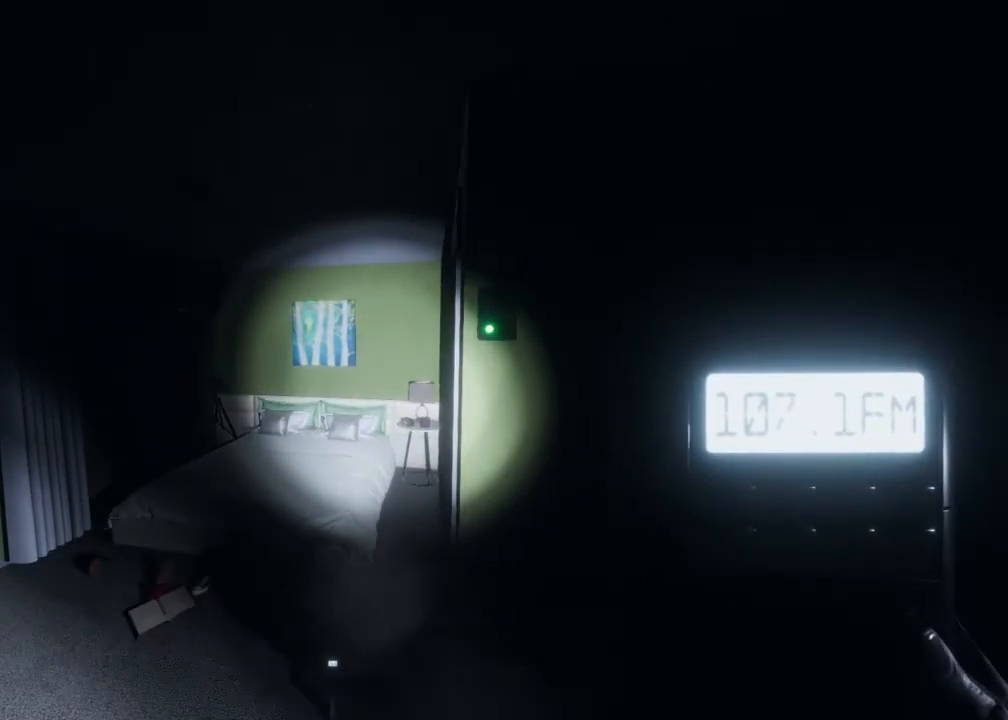
{"buttons": ["L1"], "left_stick": "center", "right_stick": "center", "events": []}
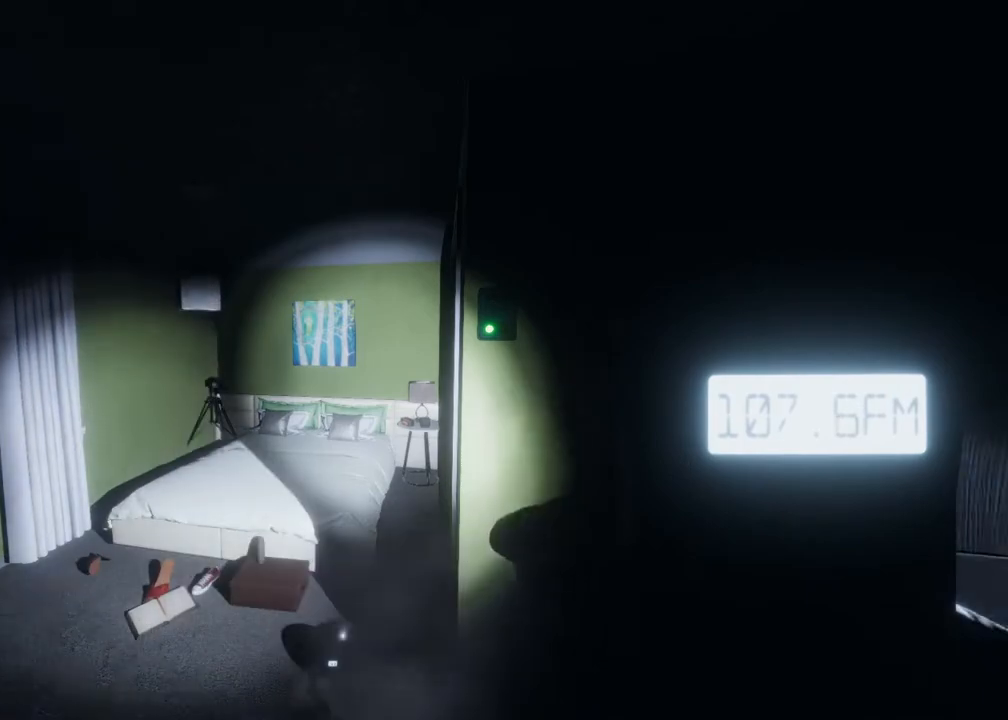
{"buttons": ["L1"], "left_stick": "center", "right_stick": "center", "events": []}
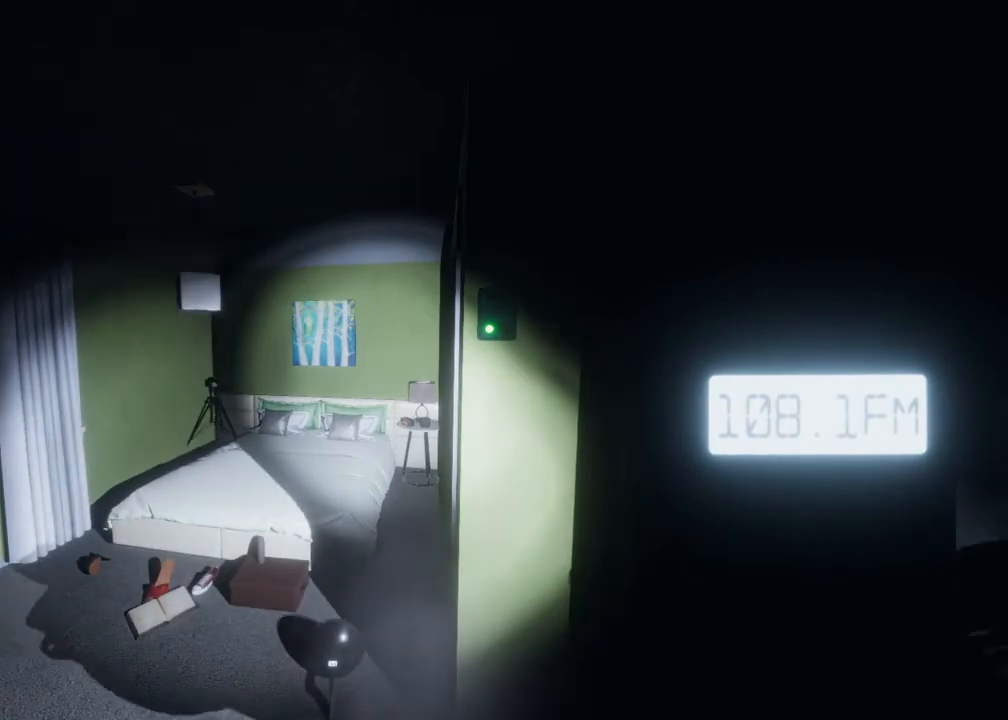
{"buttons": [], "left_stick": "center", "right_stick": "center", "events": [[417, "L1", "up"]]}
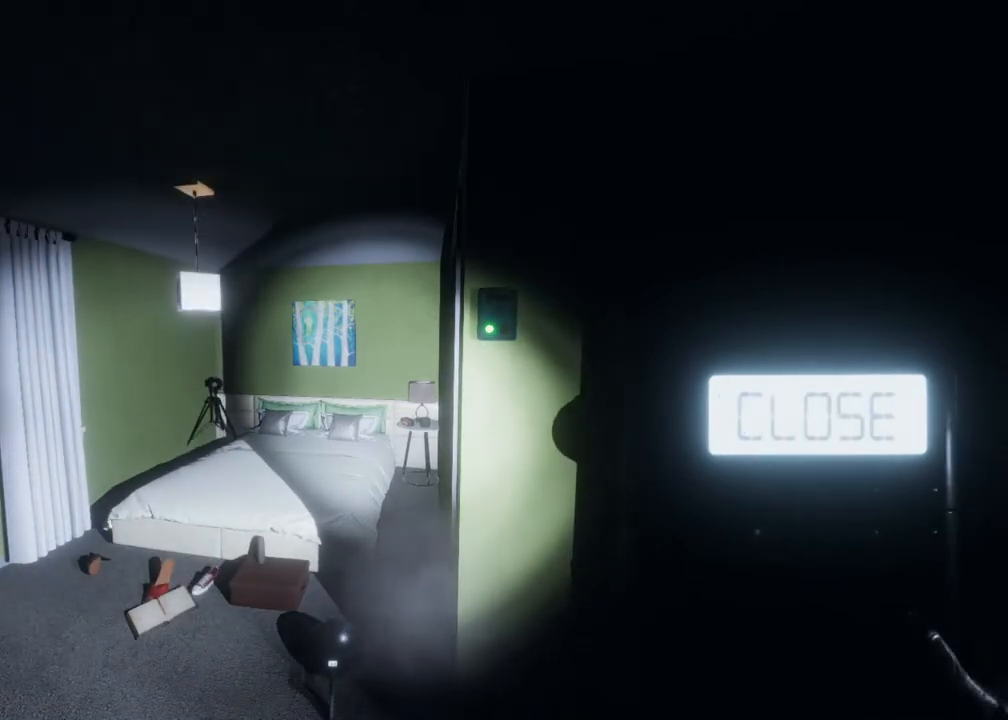
{"buttons": [], "left_stick": "center", "right_stick": "center", "events": []}
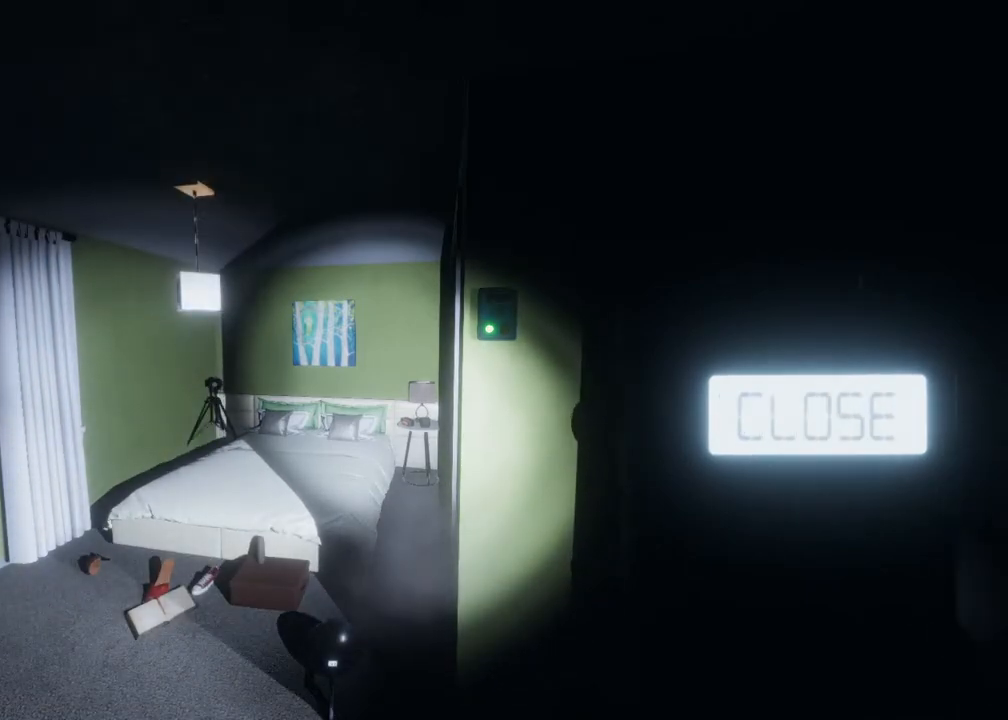
{"buttons": [], "left_stick": "center", "right_stick": "center", "events": []}
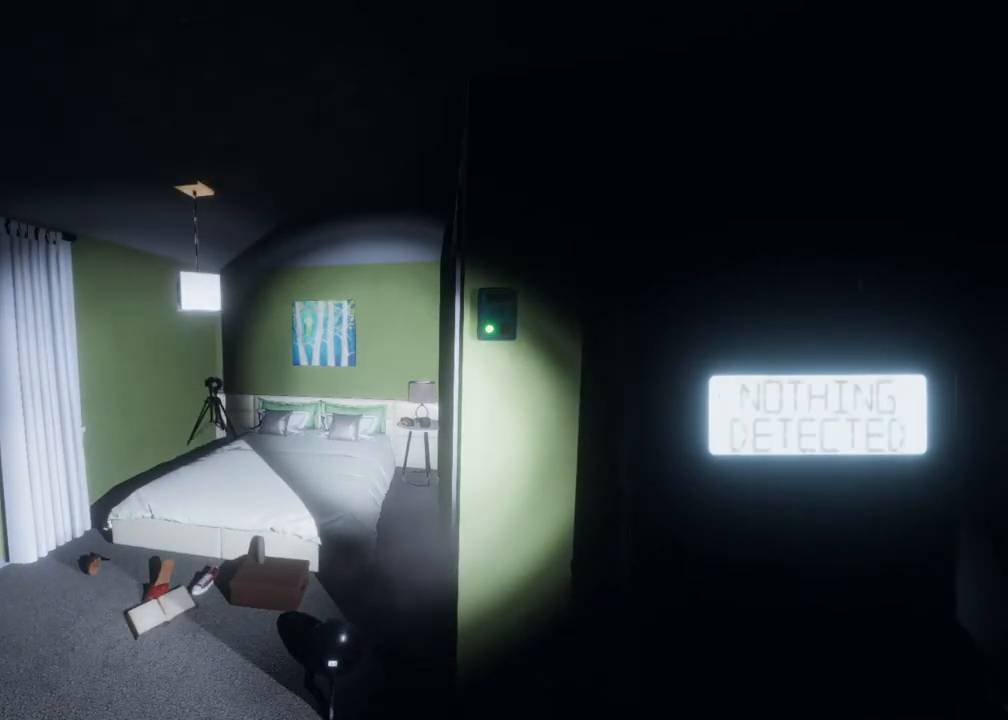
{"buttons": ["L1"], "left_stick": "center", "right_stick": "center", "events": [[200, "L1", "down"]]}
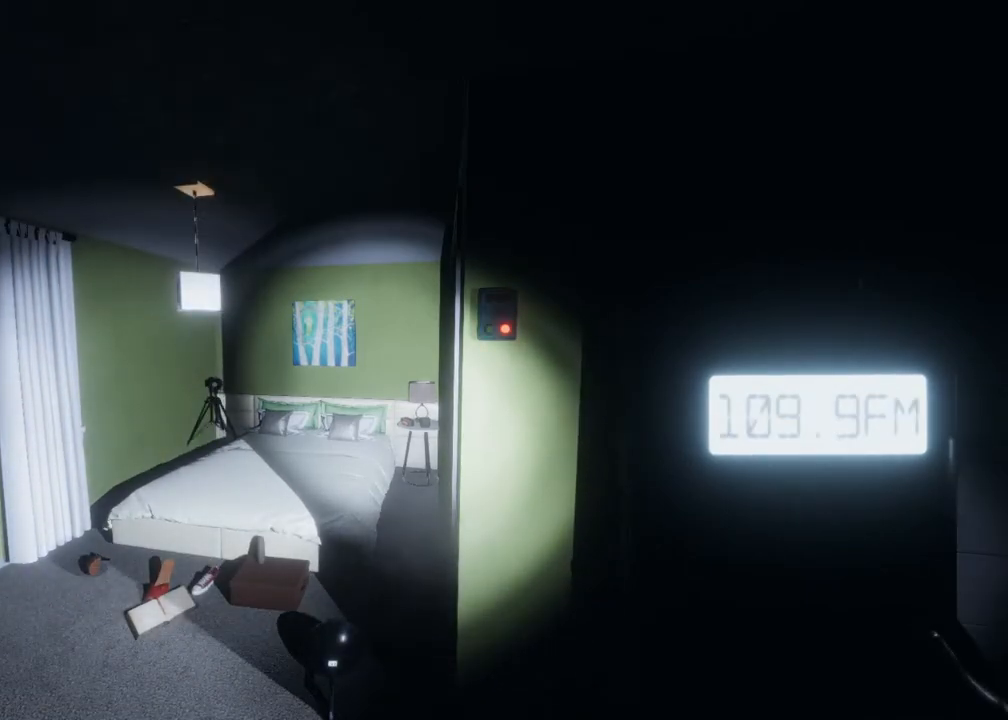
{"buttons": ["L1"], "left_stick": "center", "right_stick": "center", "events": [[150, "right_stick", "right"], [367, "right_stick", "center"]]}
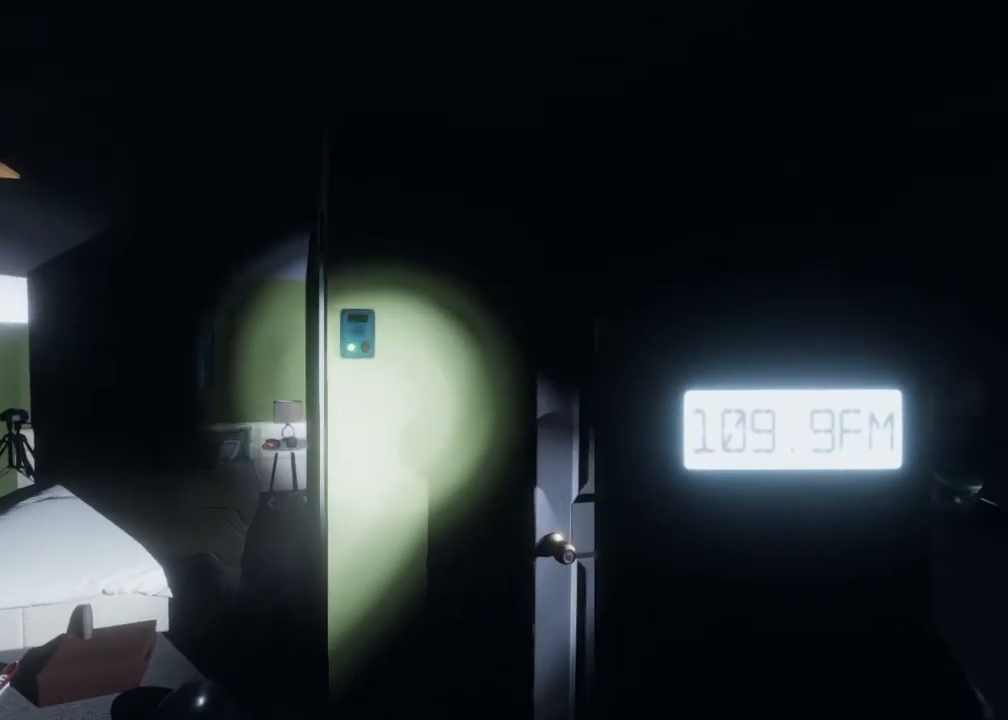
{"buttons": ["L1"], "left_stick": "center", "right_stick": "left", "events": [[450, "right_stick", "left"]]}
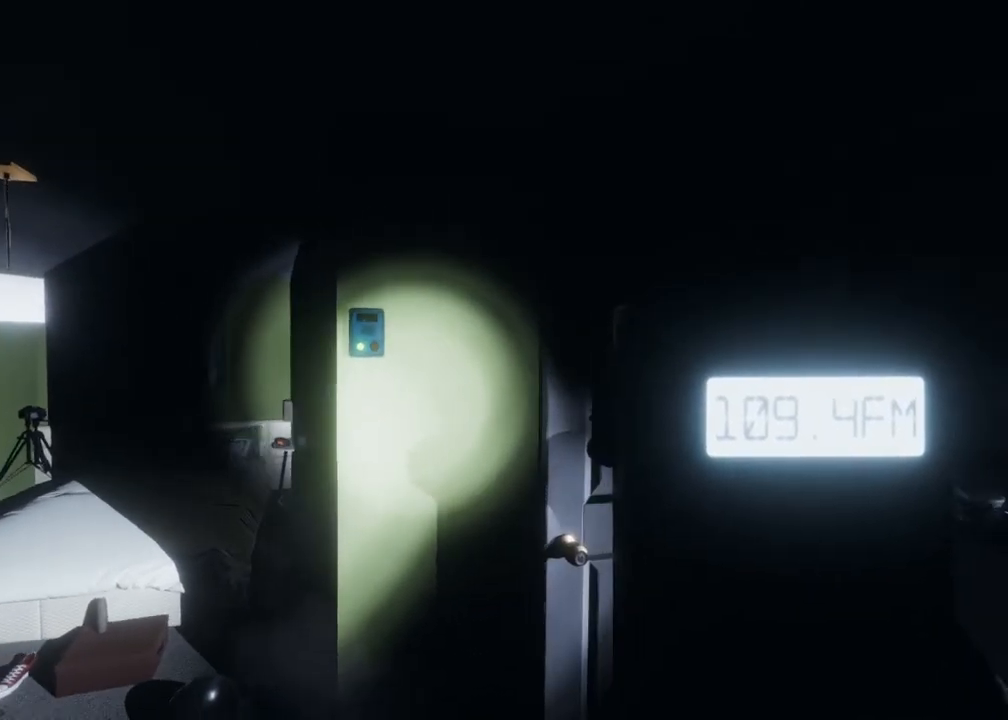
{"buttons": [], "left_stick": "center", "right_stick": "center", "events": [[217, "right_stick", "center"], [367, "L1", "up"]]}
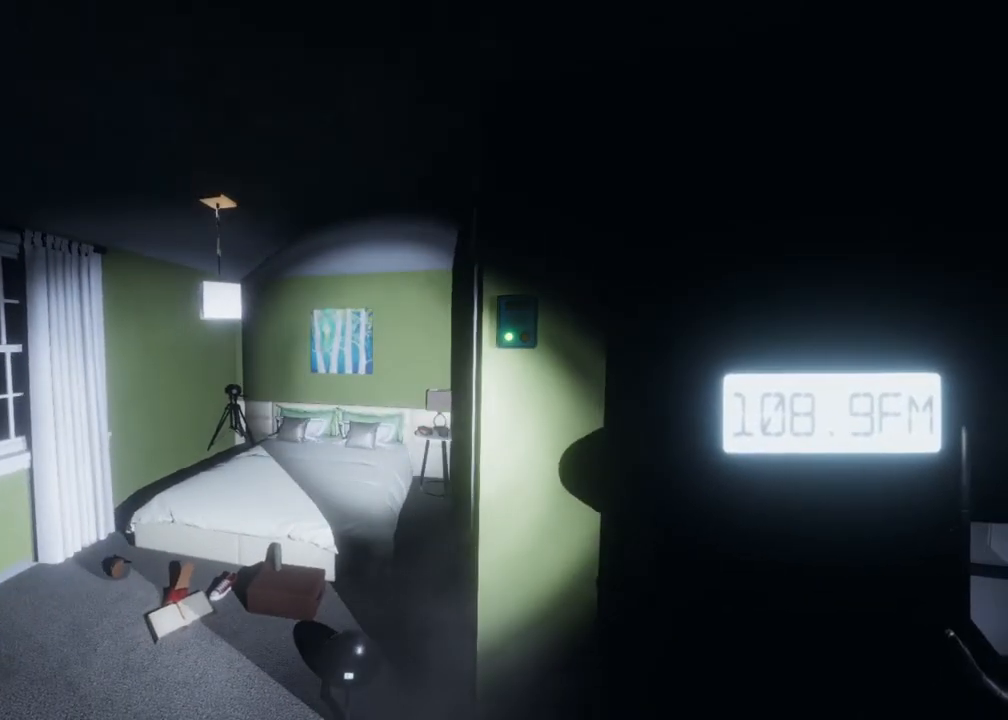
{"buttons": [], "left_stick": "center", "right_stick": "center", "events": [[117, "right_stick", "left"], [283, "right_stick", "center"]]}
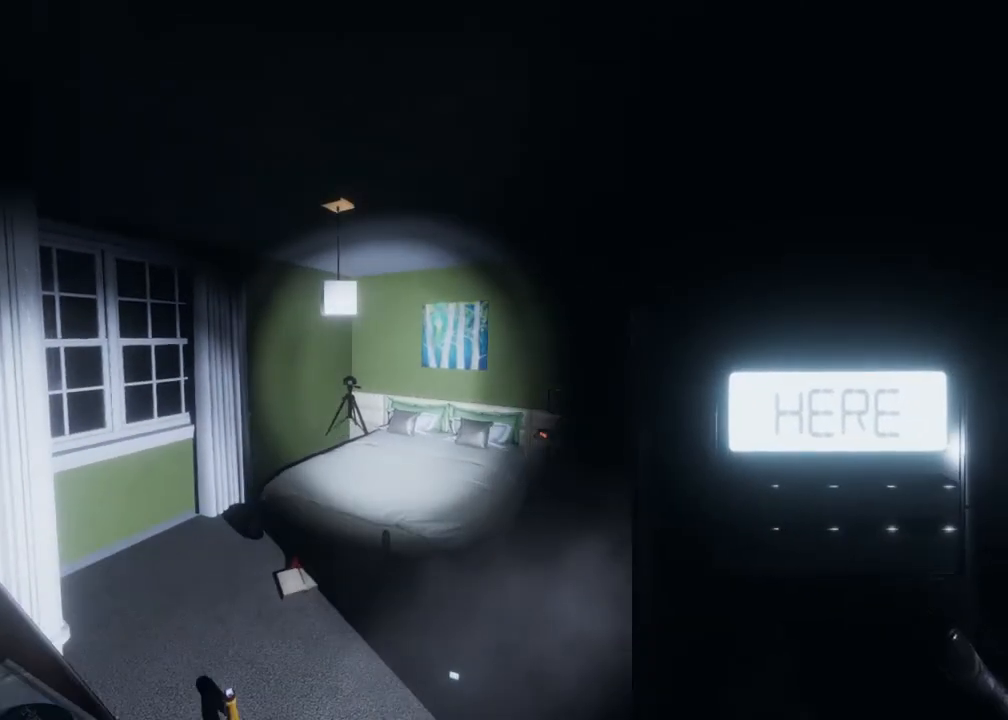
{"buttons": [], "left_stick": "center", "right_stick": "center", "events": [[267, "right_stick", "right"], [450, "right_stick", "center"]]}
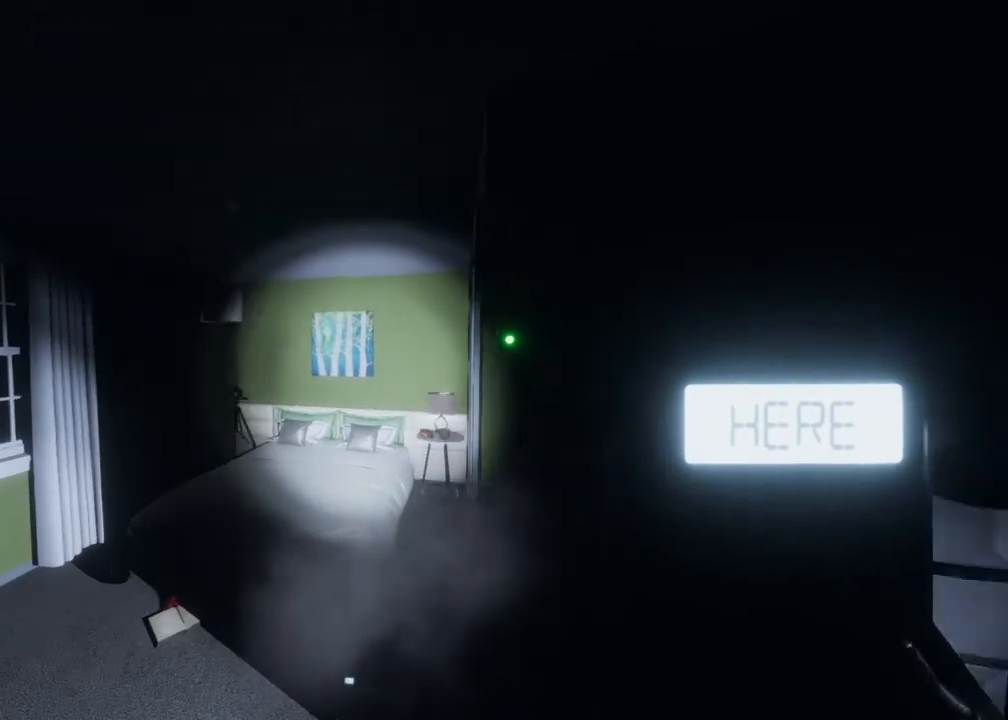
{"buttons": [], "left_stick": "center", "right_stick": "center", "events": []}
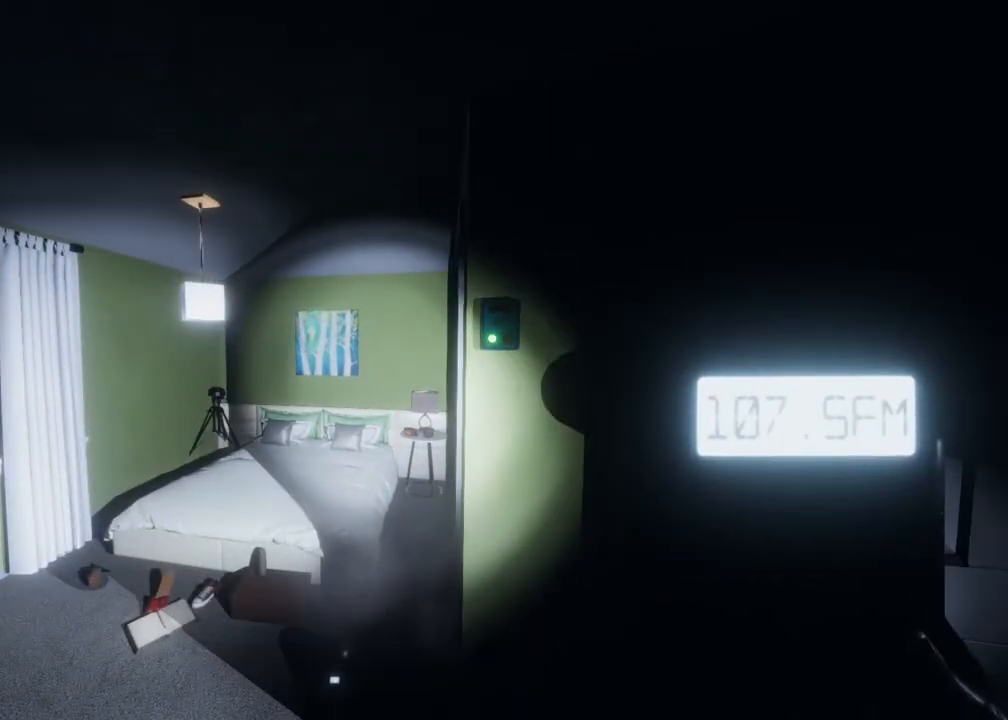
{"buttons": ["L1"], "left_stick": "right", "right_stick": "center", "events": [[100, "L1", "down"], [433, "left_stick", "right"]]}
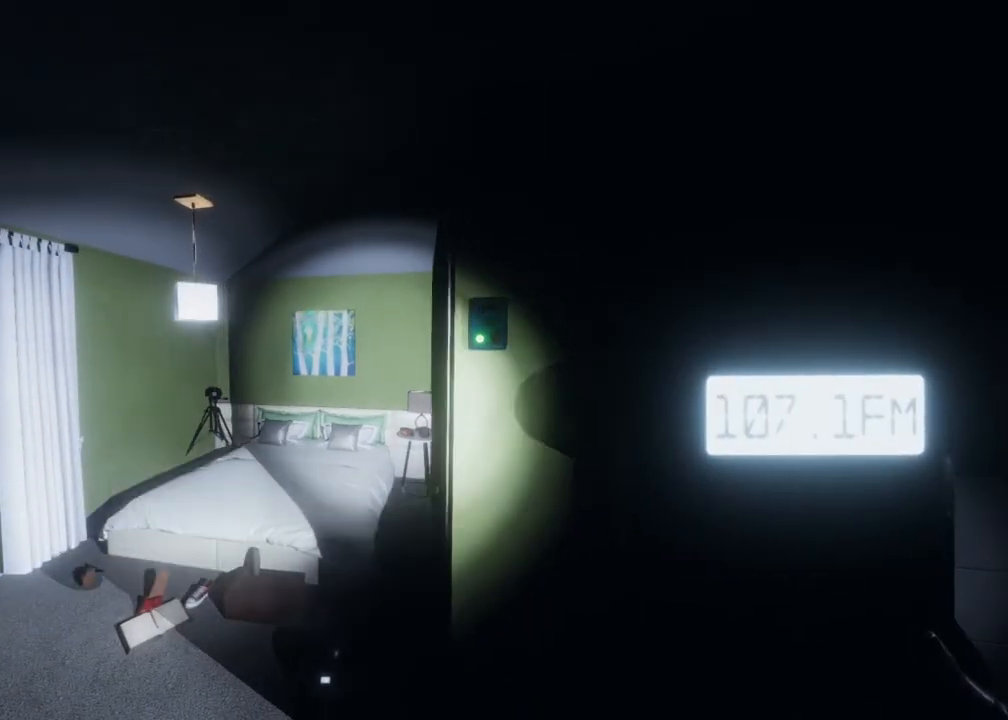
{"buttons": ["L1"], "left_stick": "center", "right_stick": "center", "events": [[100, "left_stick", "center"]]}
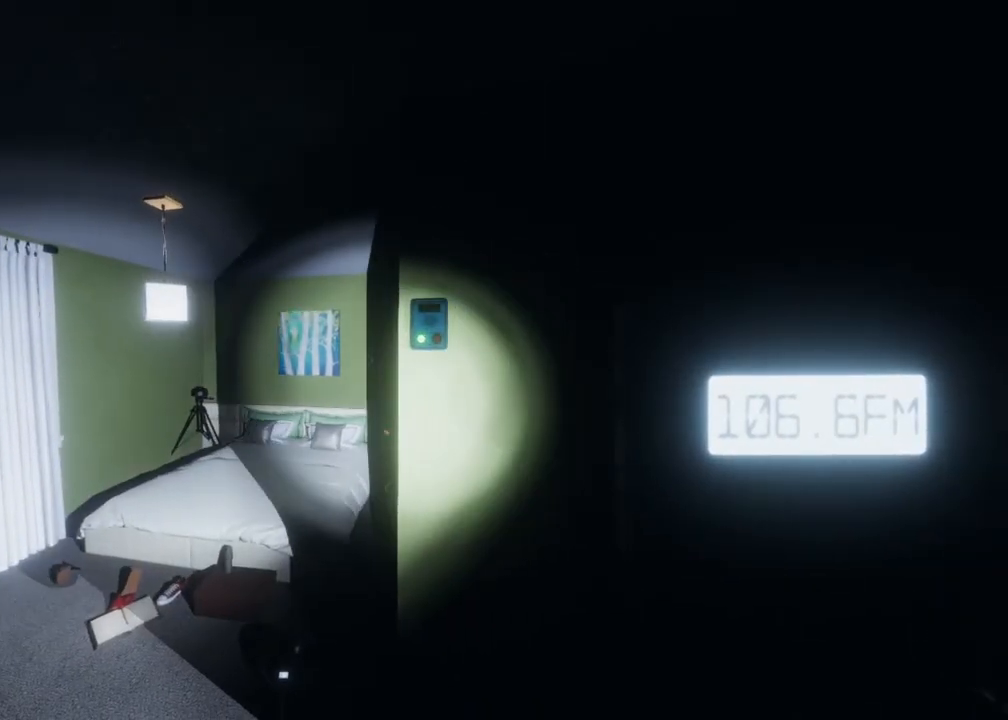
{"buttons": ["L1"], "left_stick": "left", "right_stick": "center", "events": [[400, "left_stick", "left"]]}
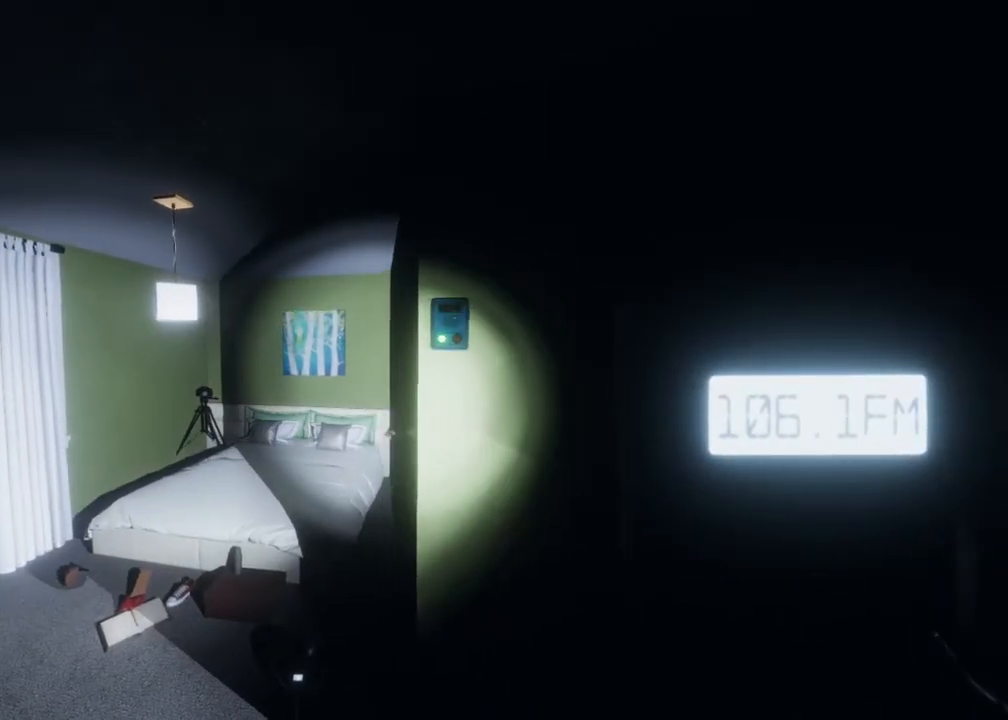
{"buttons": ["L1"], "left_stick": "center", "right_stick": "center", "events": [[17, "left_stick", "center"]]}
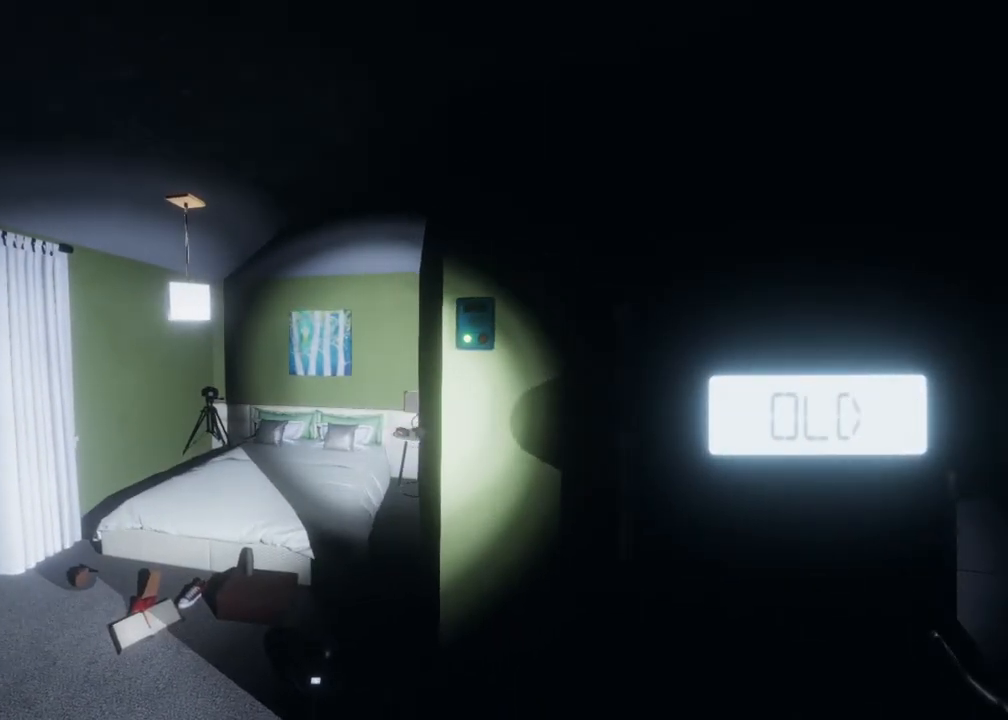
{"buttons": [], "left_stick": "center", "right_stick": "center", "events": [[217, "L1", "up"]]}
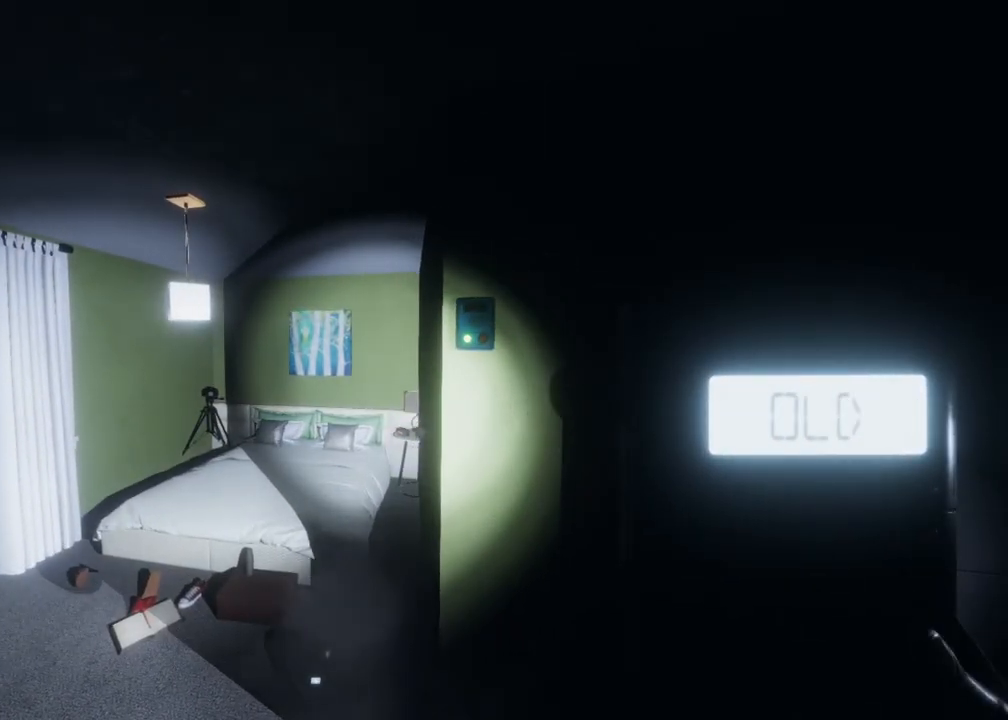
{"buttons": [], "left_stick": "center", "right_stick": "center", "events": []}
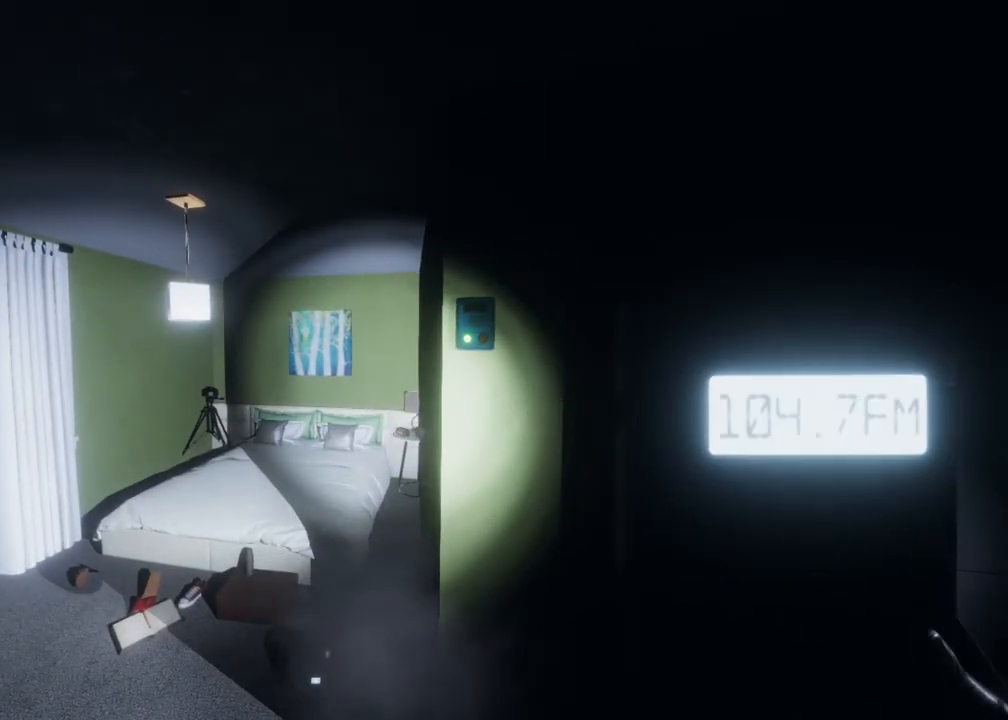
{"buttons": ["L1"], "left_stick": "center", "right_stick": "center", "events": [[317, "L1", "down"]]}
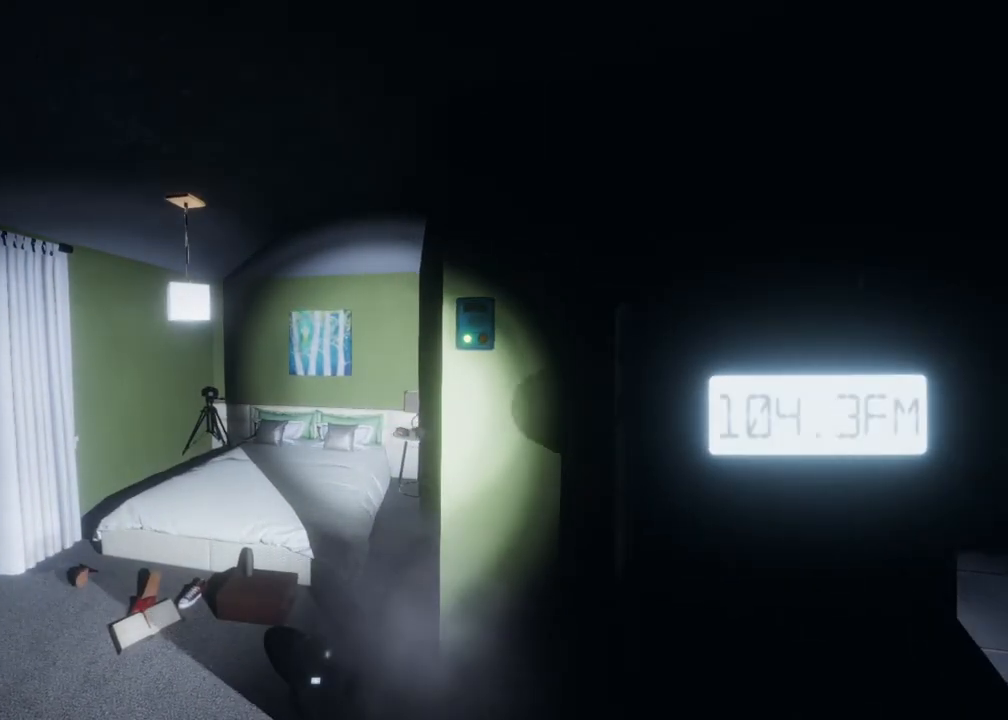
{"buttons": ["L1"], "left_stick": "center", "right_stick": "center", "events": []}
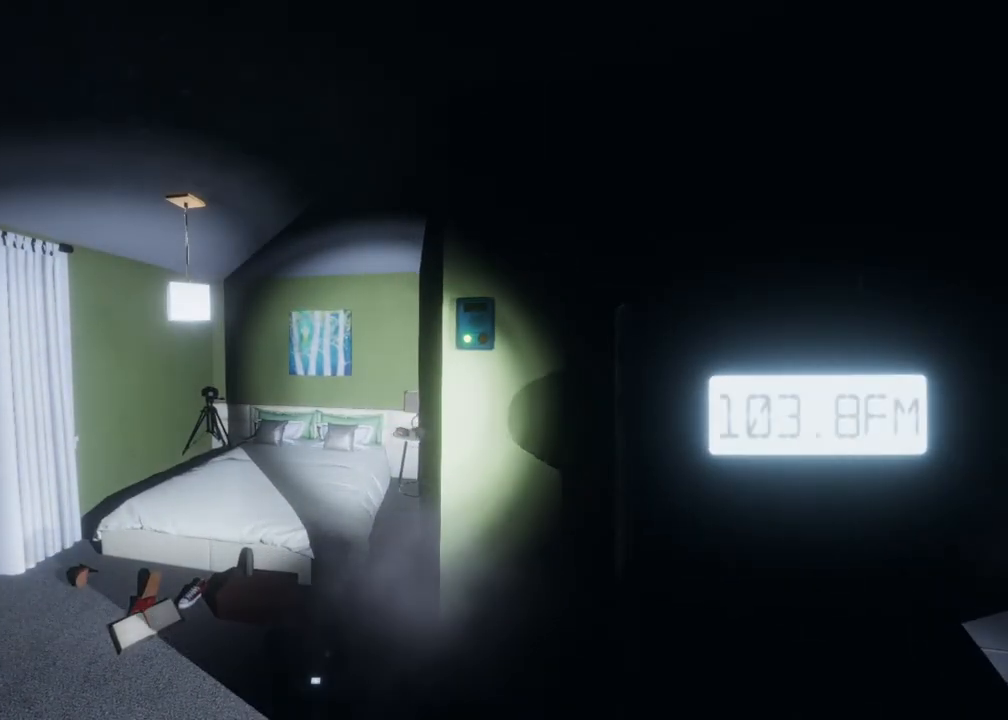
{"buttons": ["L1"], "left_stick": "center", "right_stick": "center", "events": []}
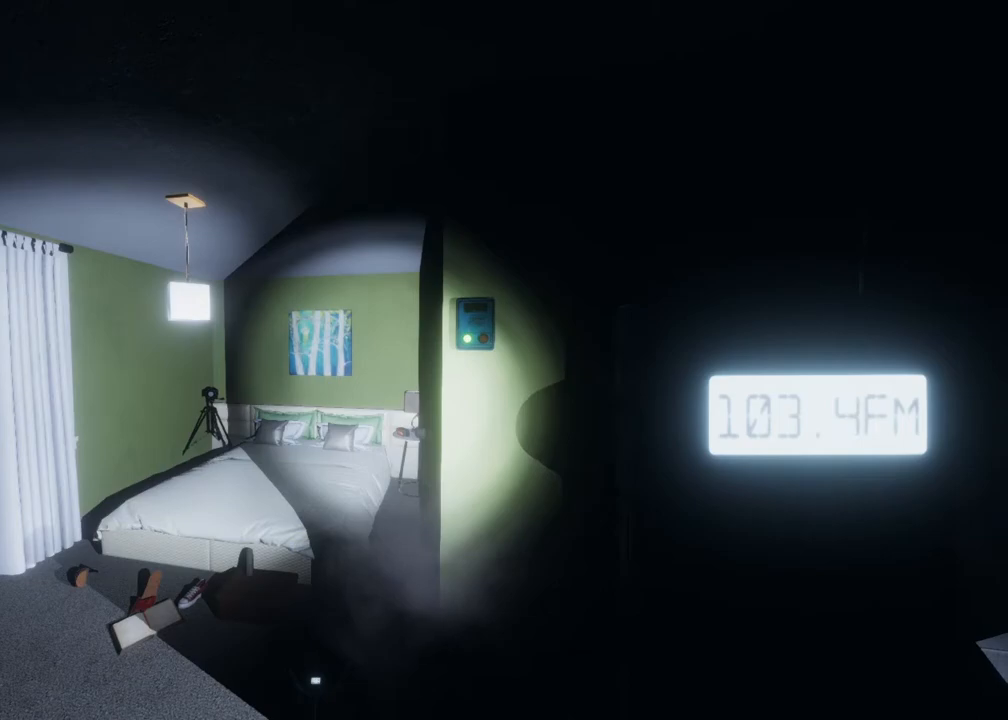
{"buttons": ["L1"], "left_stick": "center", "right_stick": "center", "events": []}
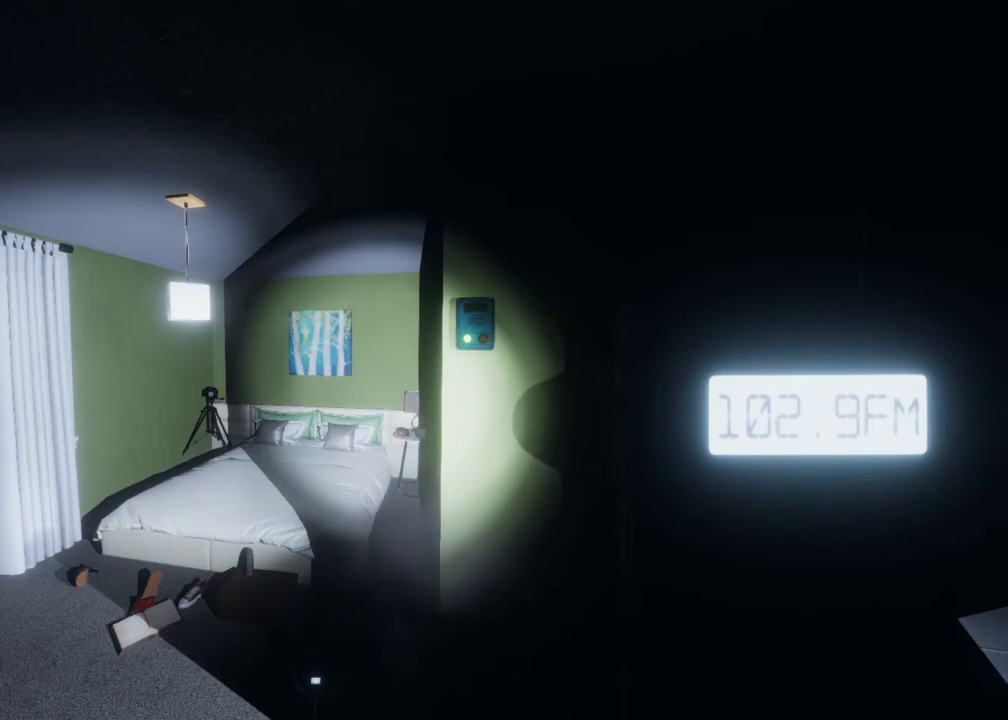
{"buttons": [], "left_stick": "center", "right_stick": "center", "events": [[500, "L1", "up"]]}
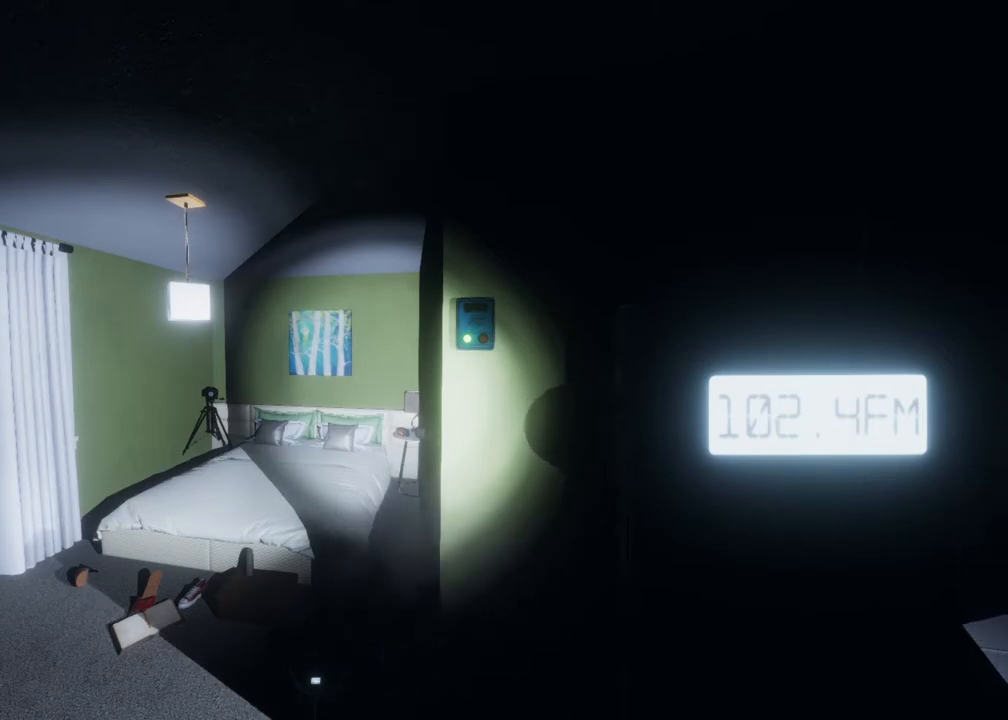
{"buttons": [], "left_stick": "center", "right_stick": "center", "events": []}
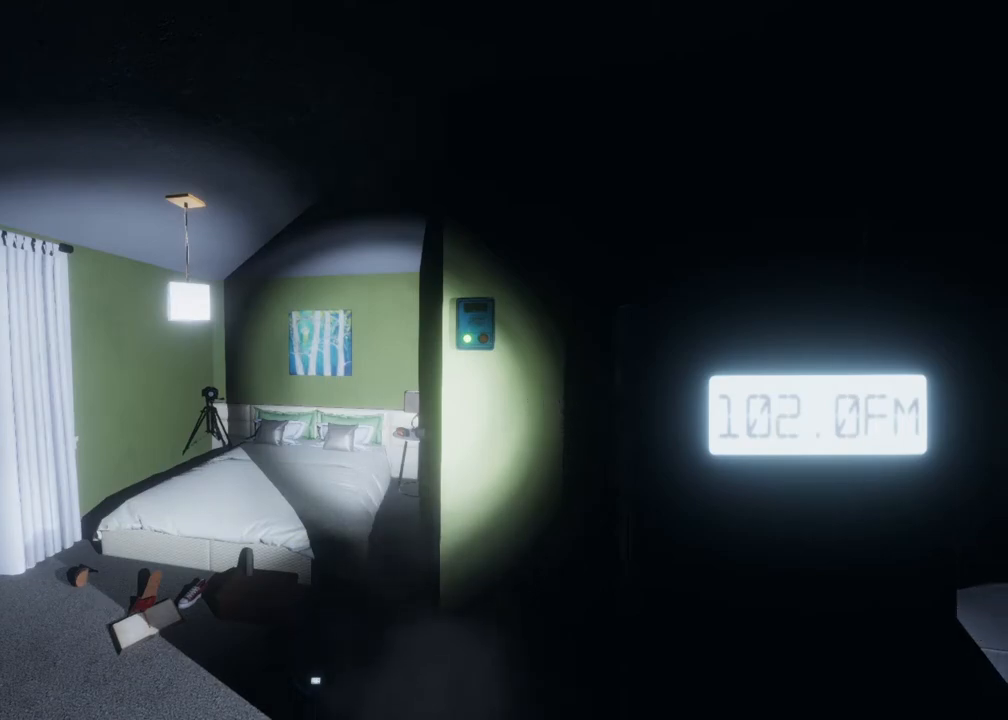
{"buttons": [], "left_stick": "center", "right_stick": "center", "events": []}
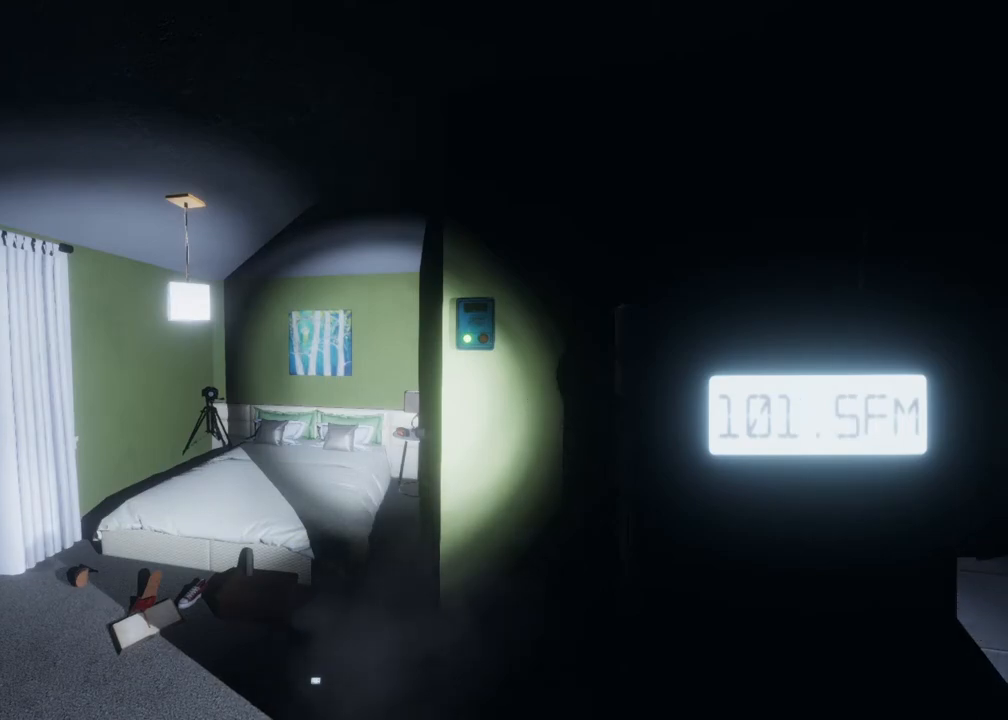
{"buttons": ["L1"], "left_stick": "center", "right_stick": "center", "events": [[167, "L1", "down"]]}
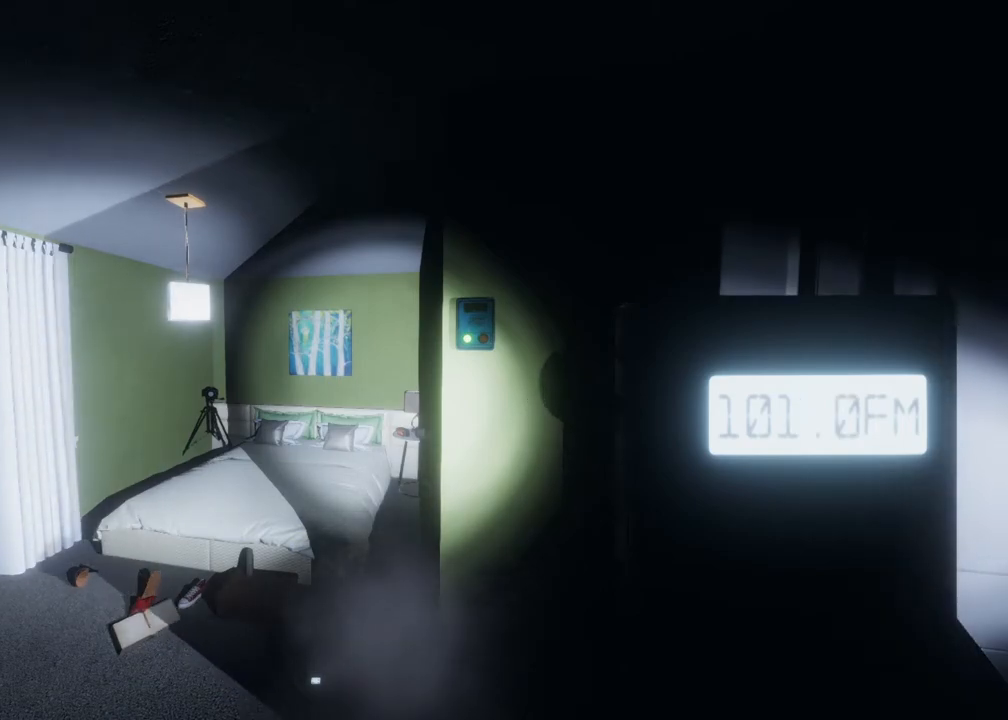
{"buttons": ["L1"], "left_stick": "center", "right_stick": "center", "events": []}
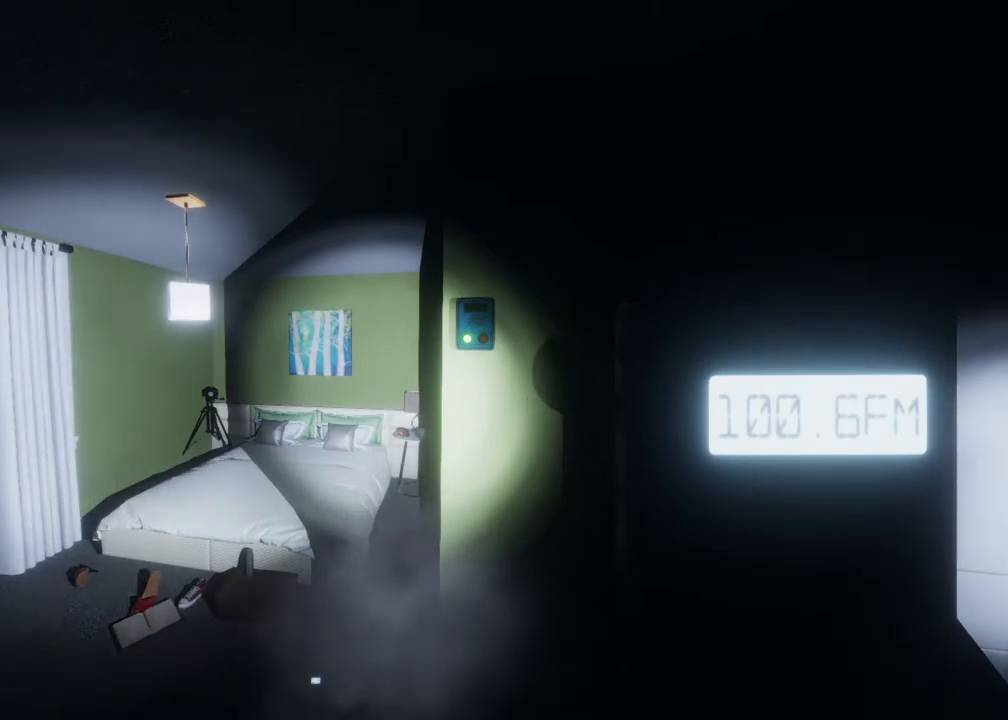
{"buttons": [], "left_stick": "center", "right_stick": "center", "events": [[400, "L1", "up"]]}
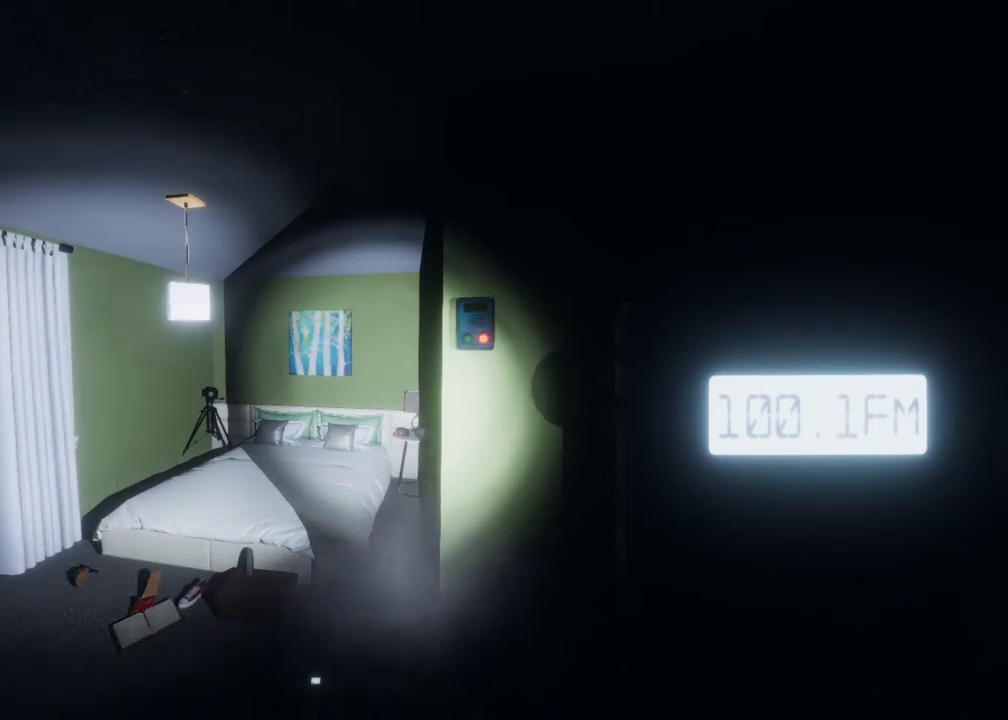
{"buttons": [], "left_stick": "center", "right_stick": "center", "events": []}